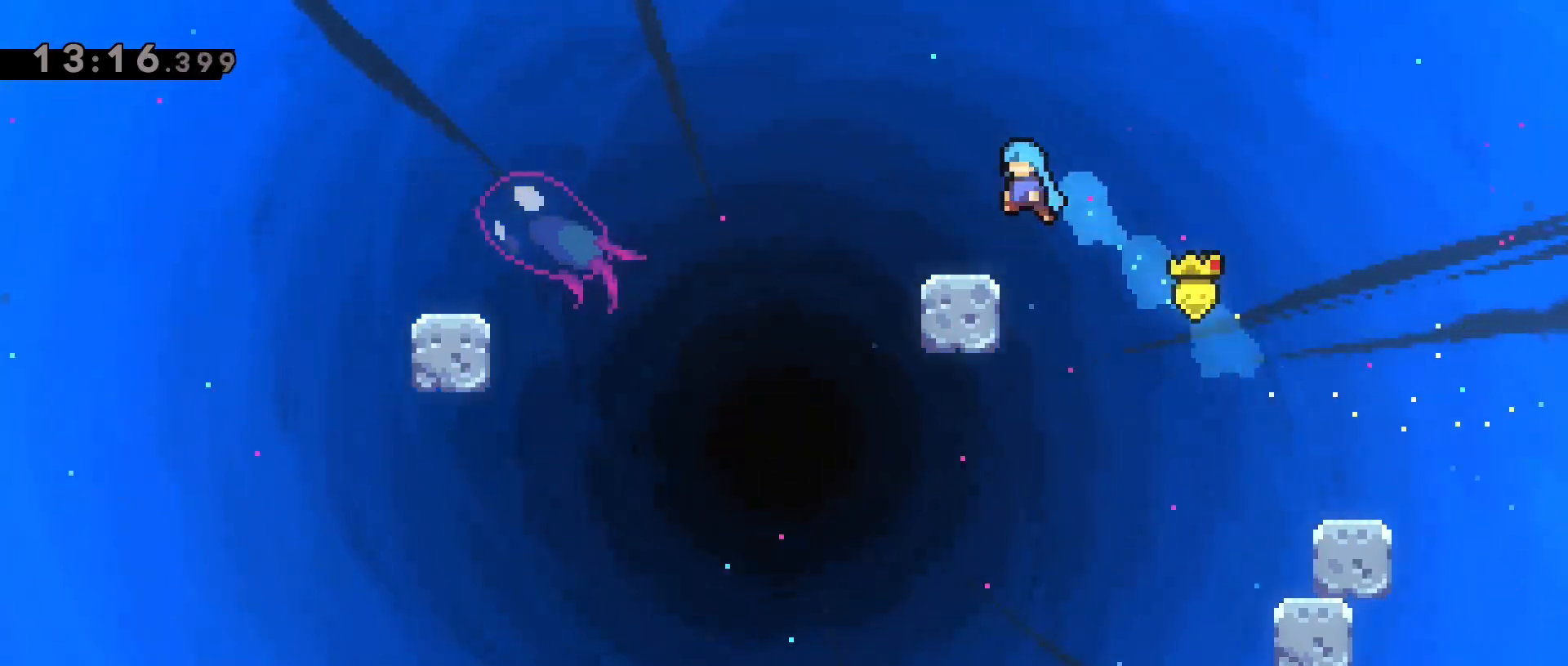
Gameplay with keyboard; each line is a JSON object with the keys held at the frame after it. "events" lists presses ("down") and releases ("up") of "a", "back", "crouch", "d", "dash", "dash2", "grab", "jump", "jump2", "next", "next2", "pause", "s", "stats", "talk" and "w" between this image and that frame as [ms after this image, input, new state], when the widget could be followed in between. No other keys are recorded. Mouse input is not recorded. Key names are as the overlay labels them; some are game actions (e.g. jump) rather than physical keys.
{"keys": ["a", "jump2"], "events": [[17, "jump2", "up"], [67, "dash", "up"], [117, "w", "up"], [200, "jump2", "down"]]}
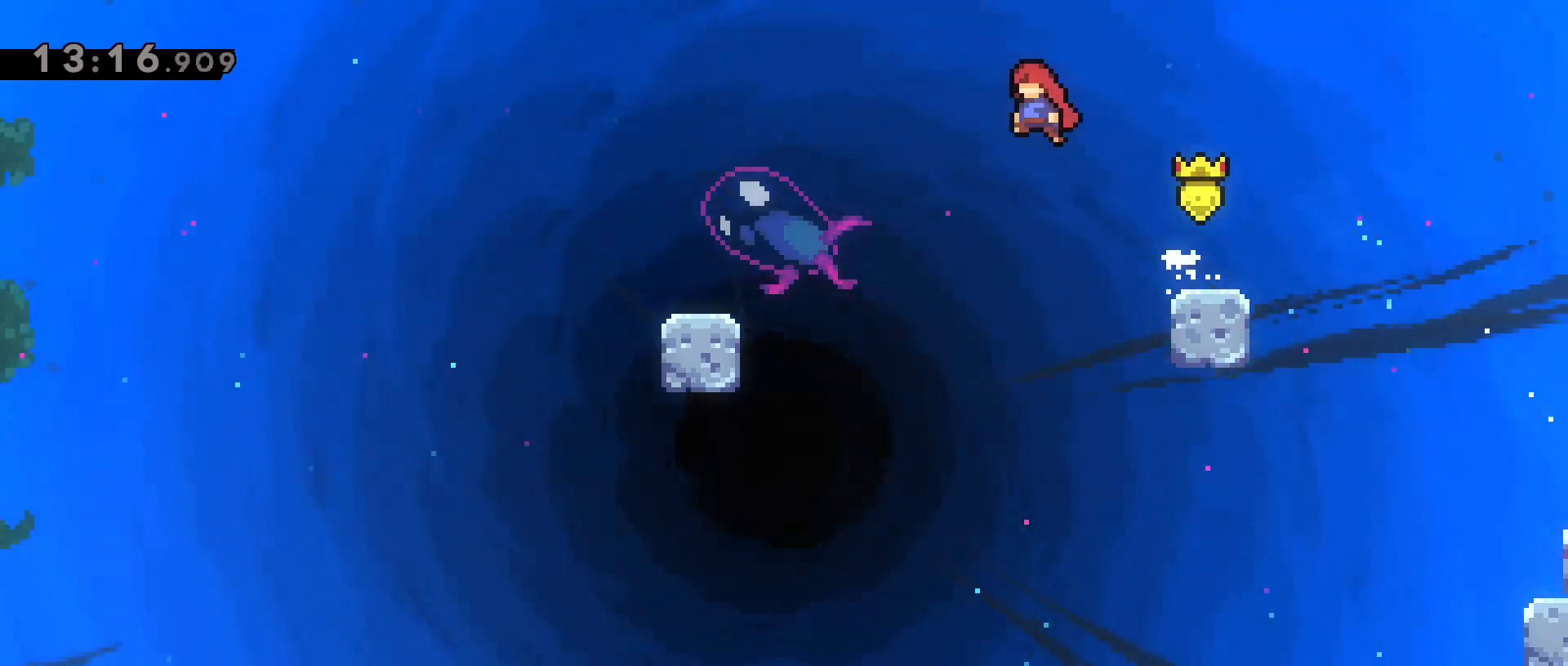
{"keys": ["dash"], "events": [[183, "a", "up"], [217, "a", "down"], [217, "w", "down"], [267, "dash", "down"], [467, "a", "up"], [467, "jump2", "up"], [467, "w", "up"]]}
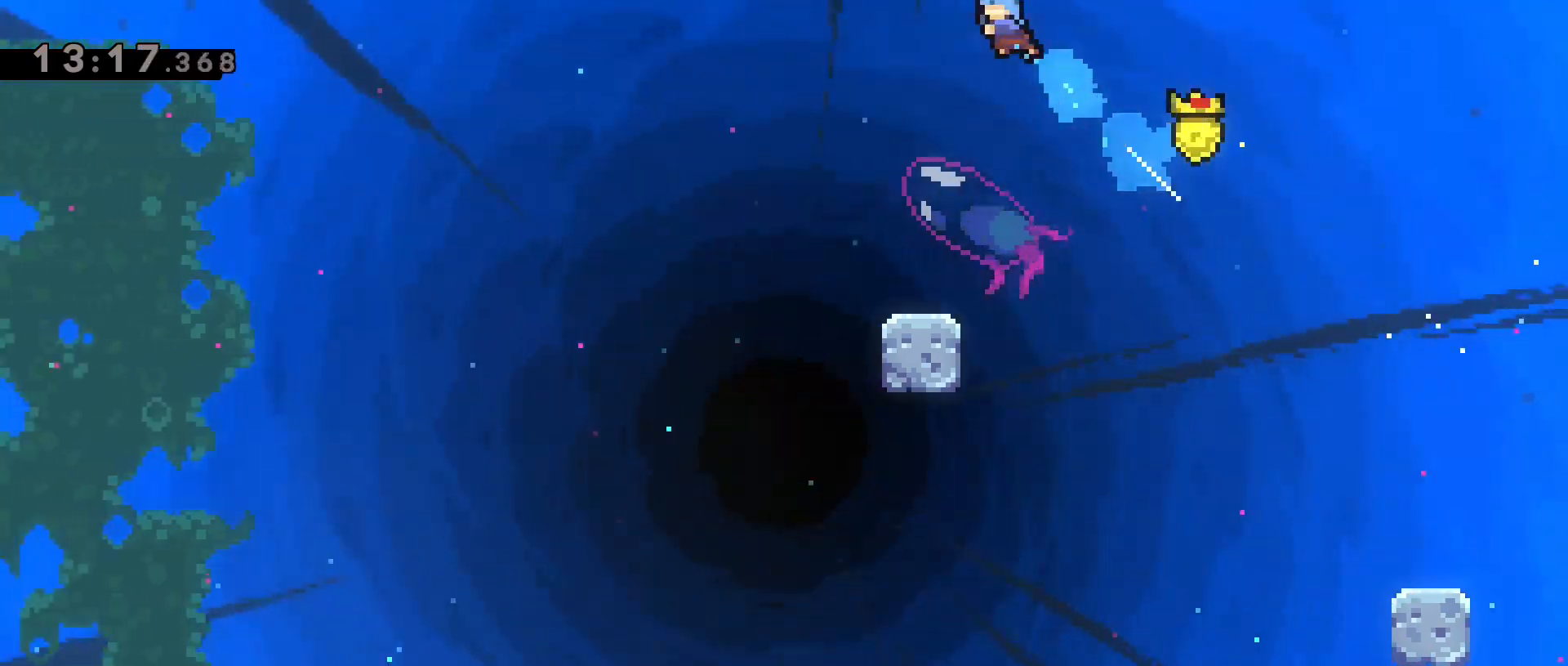
{"keys": [], "events": [[50, "dash", "up"], [200, "a", "down"], [283, "a", "up"]]}
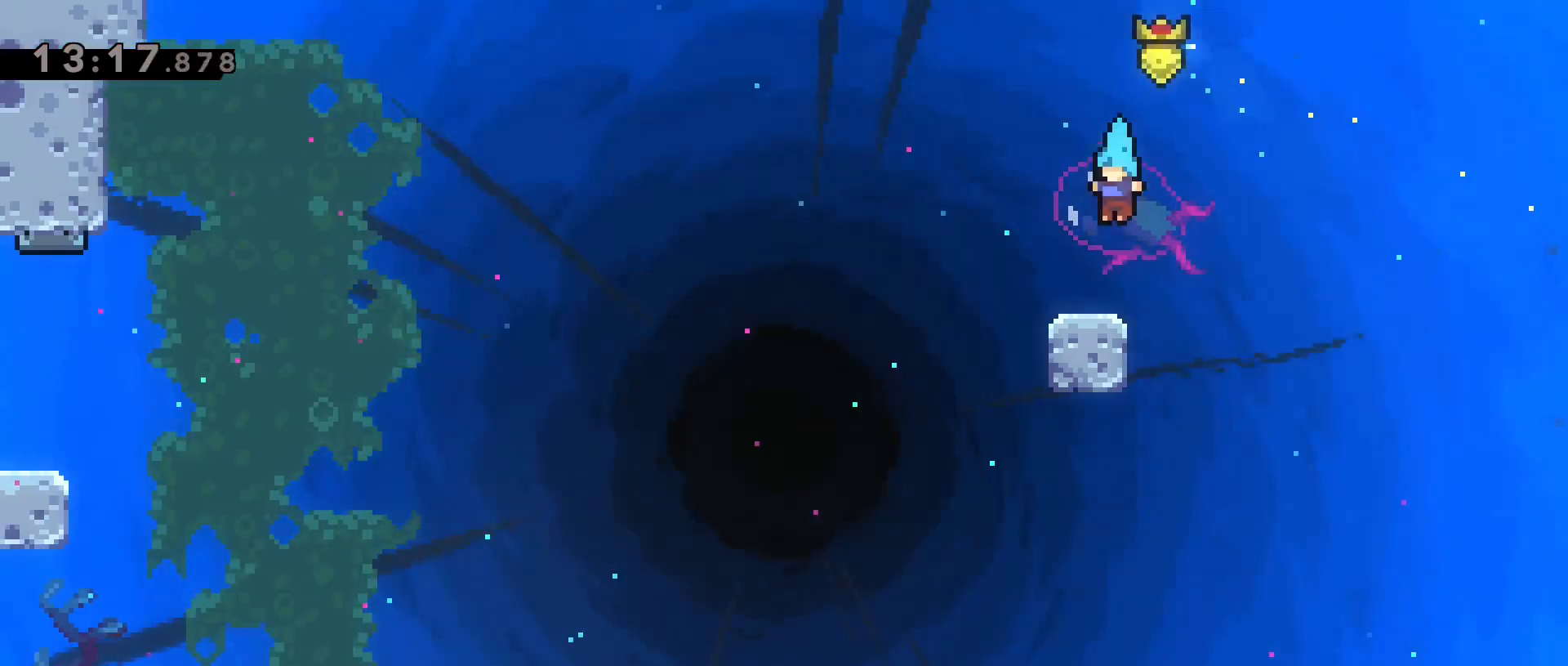
{"keys": ["a", "jump2"], "events": [[67, "a", "down"], [117, "w", "down"], [250, "jump2", "down"], [400, "w", "up"]]}
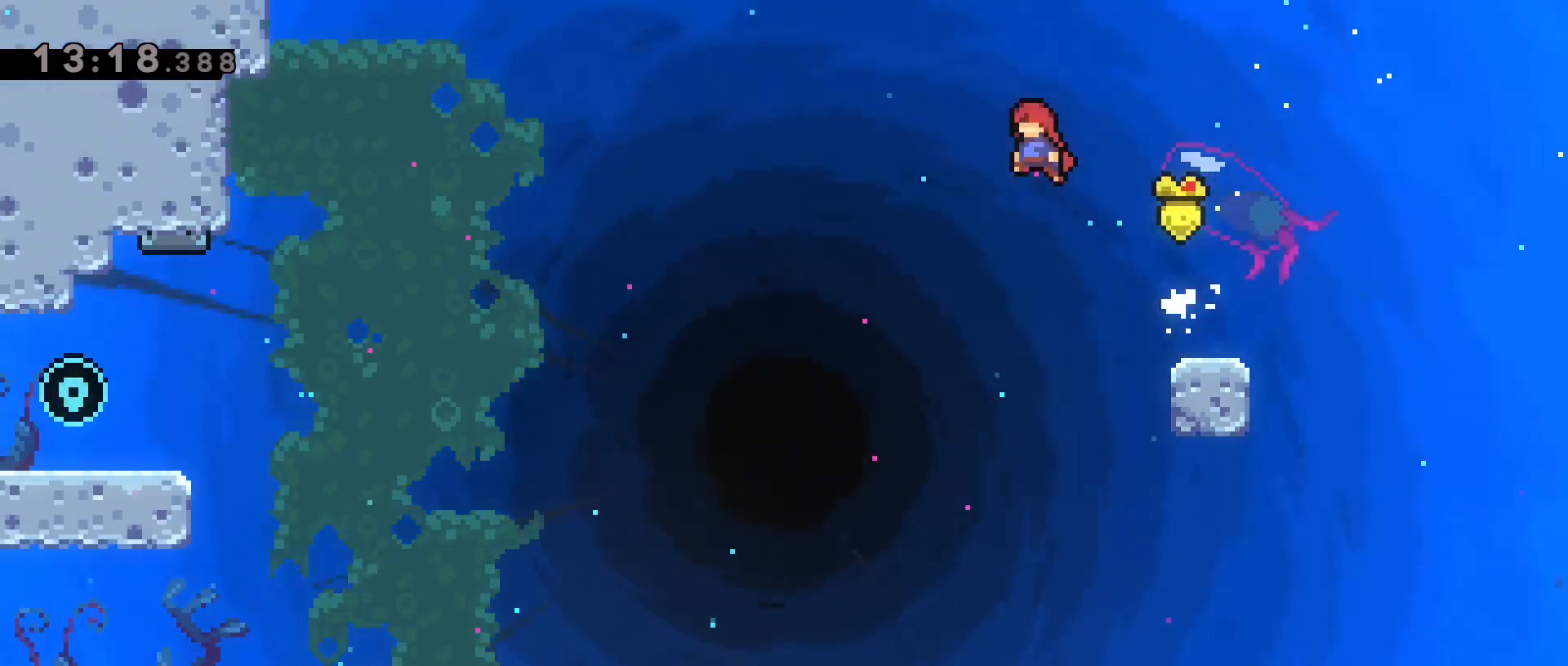
{"keys": ["a", "dash", "jump2", "w"], "events": [[317, "w", "down"], [500, "dash", "down"]]}
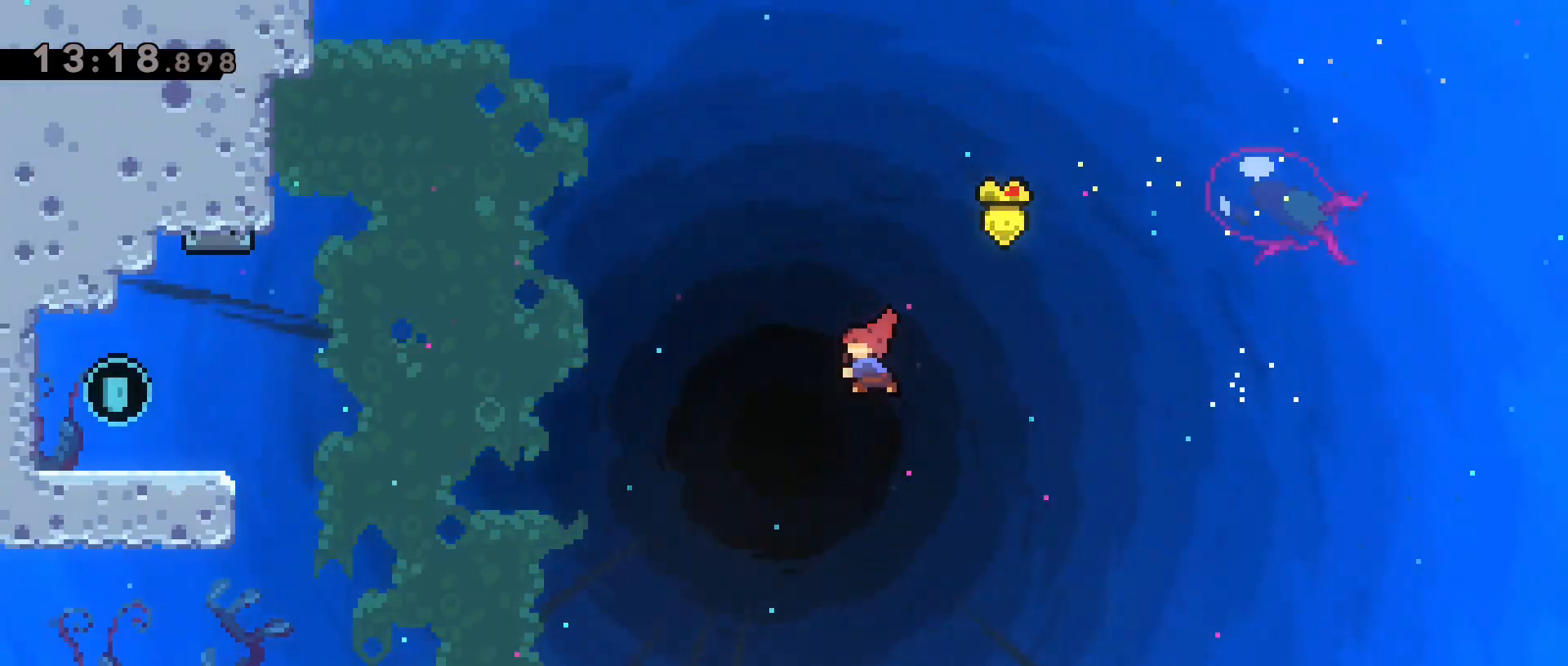
{"keys": ["a", "jump2", "w"], "events": [[233, "dash", "up"]]}
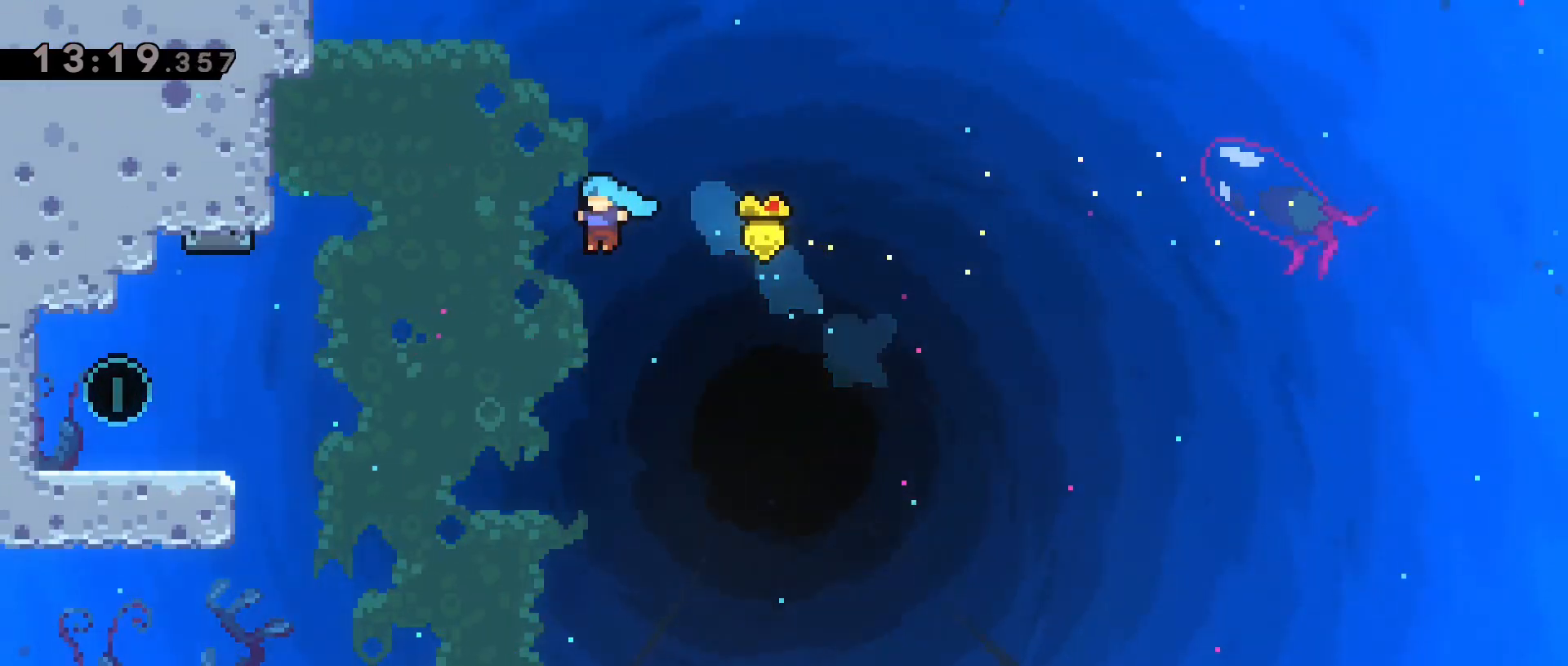
{"keys": ["a", "grab", "jump2", "w"], "events": [[67, "grab", "down"]]}
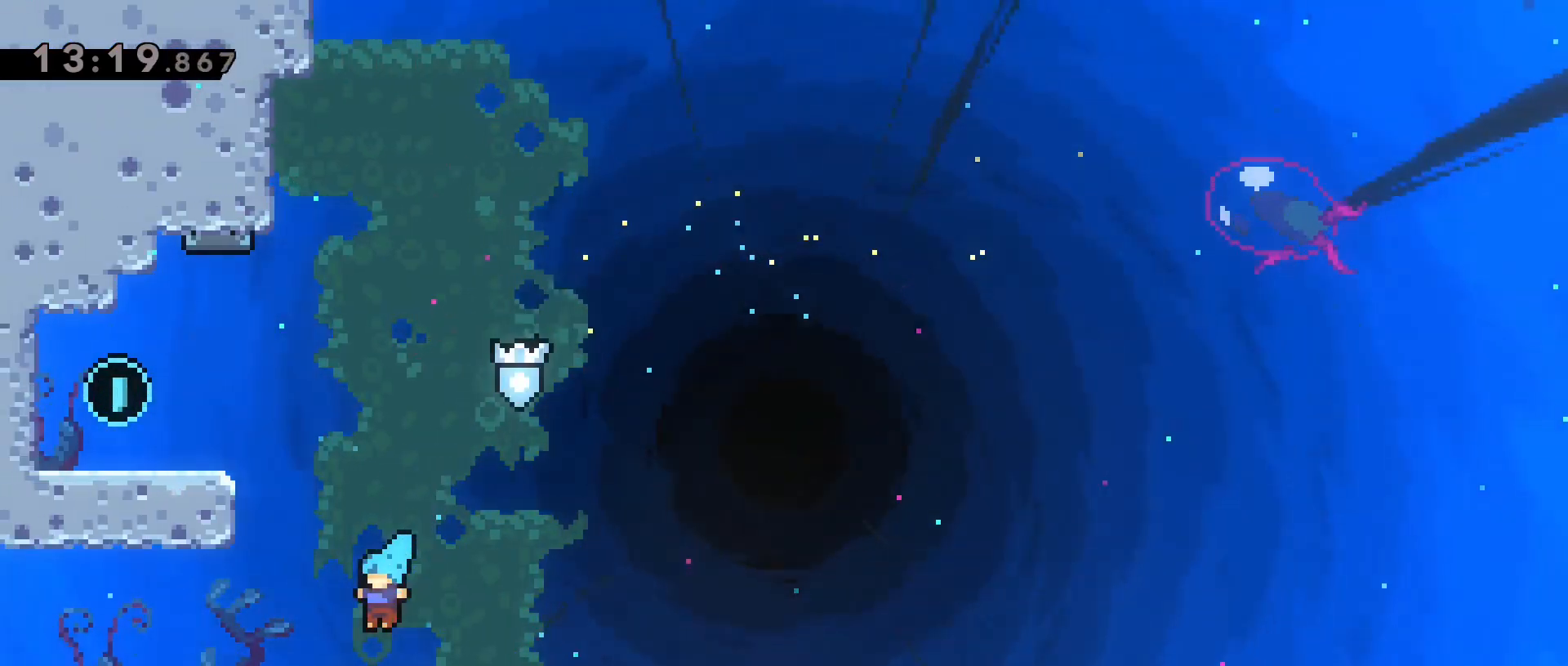
{"keys": [], "events": [[183, "jump2", "up"], [500, "a", "up"], [500, "grab", "up"], [500, "w", "up"]]}
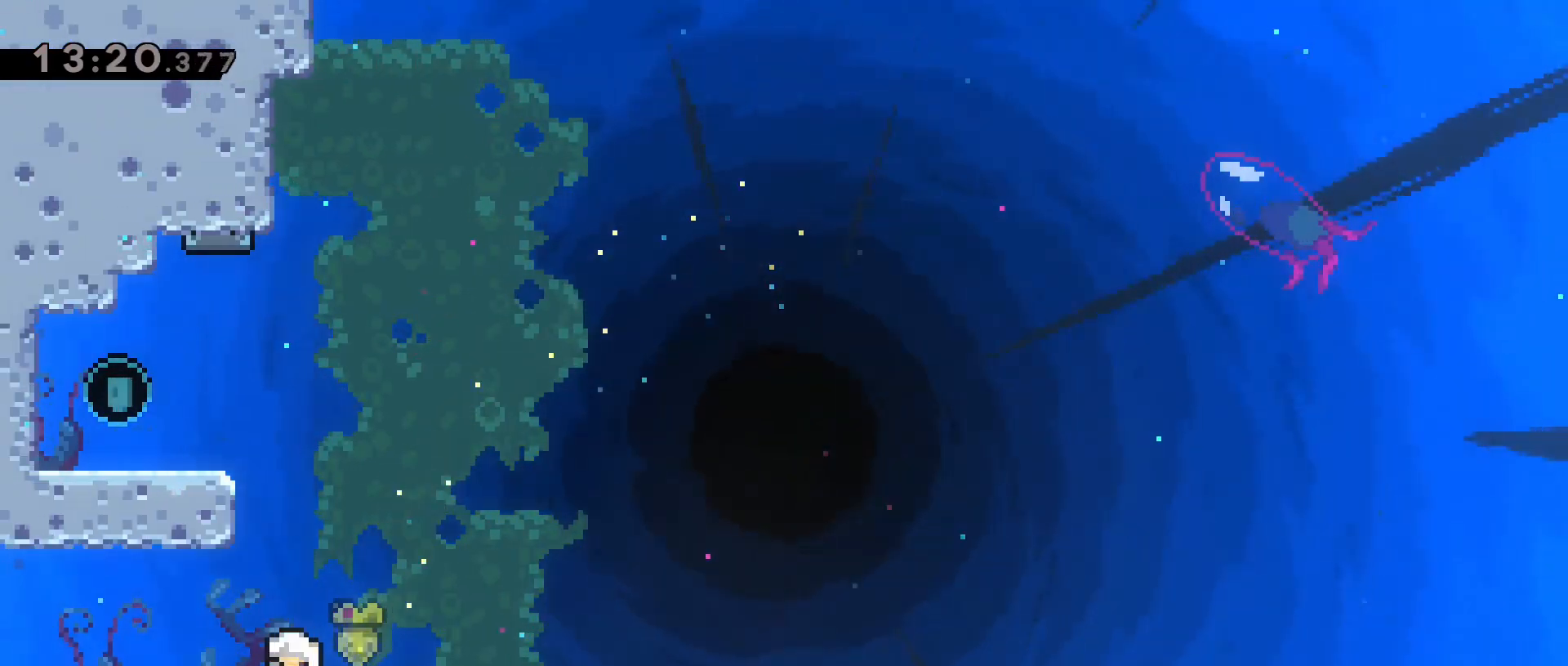
{"keys": ["a", "grab", "jump2", "w"], "events": [[50, "jump2", "down"], [100, "w", "down"], [200, "dash", "down"], [333, "a", "down"], [433, "dash", "up"], [433, "grab", "down"]]}
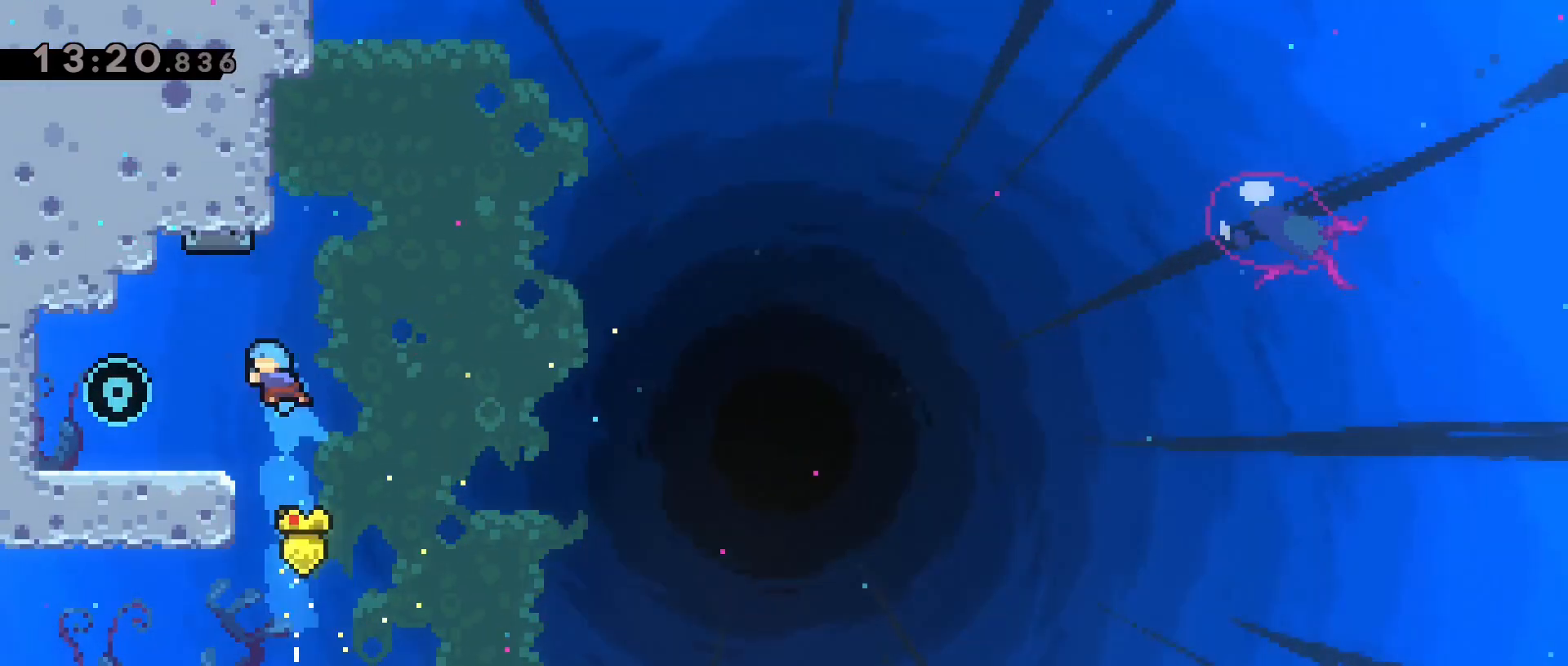
{"keys": ["d"], "events": [[200, "jump2", "up"], [200, "w", "up"], [250, "grab", "up"], [300, "a", "up"], [450, "d", "down"]]}
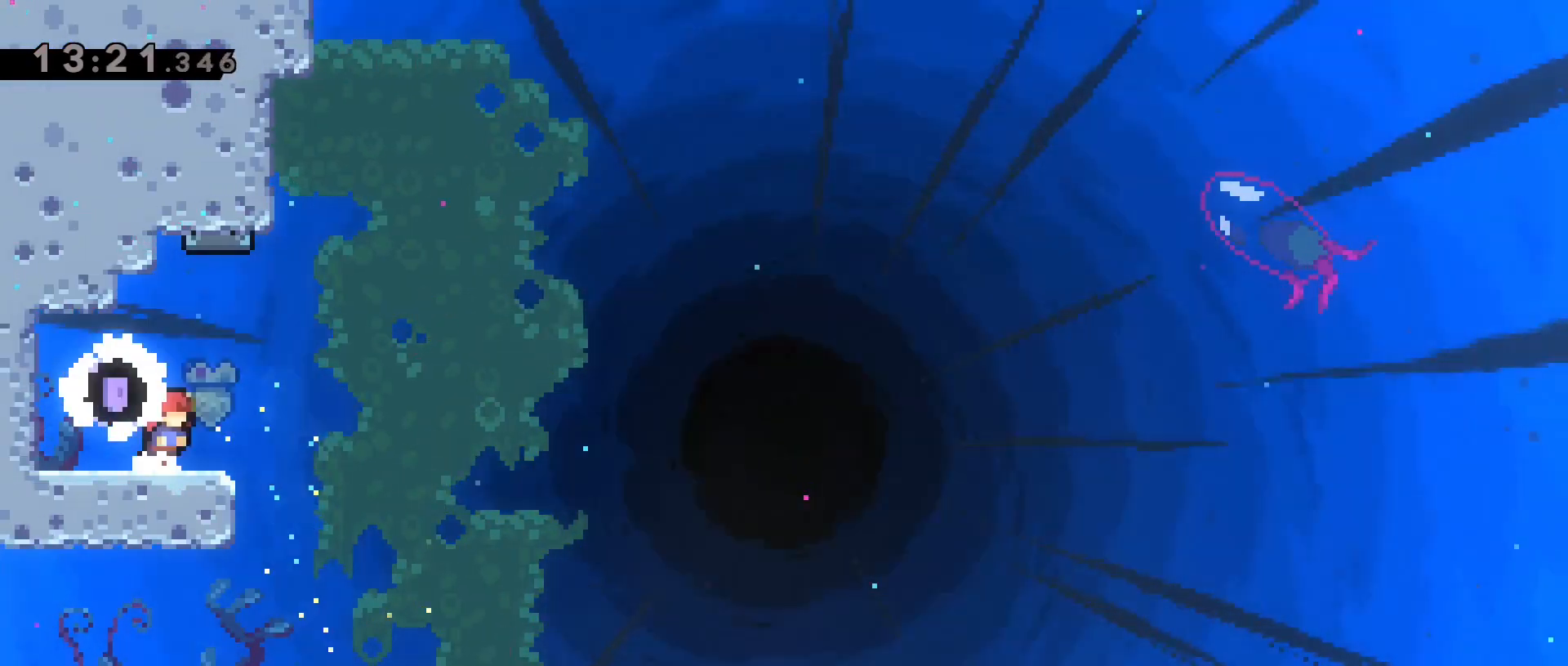
{"keys": ["d"], "events": [[83, "jump2", "down"], [500, "jump2", "up"]]}
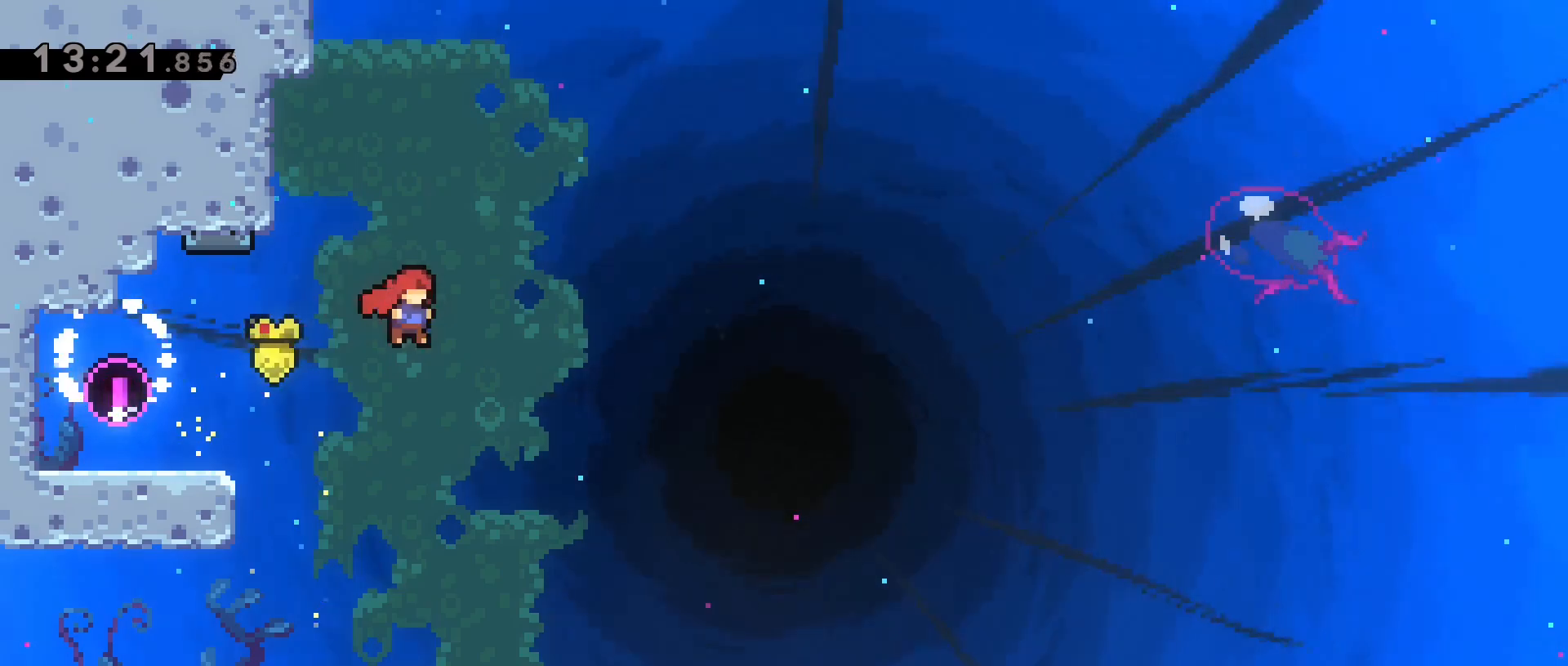
{"keys": ["d", "dash", "w"], "events": [[333, "w", "down"], [383, "dash", "down"]]}
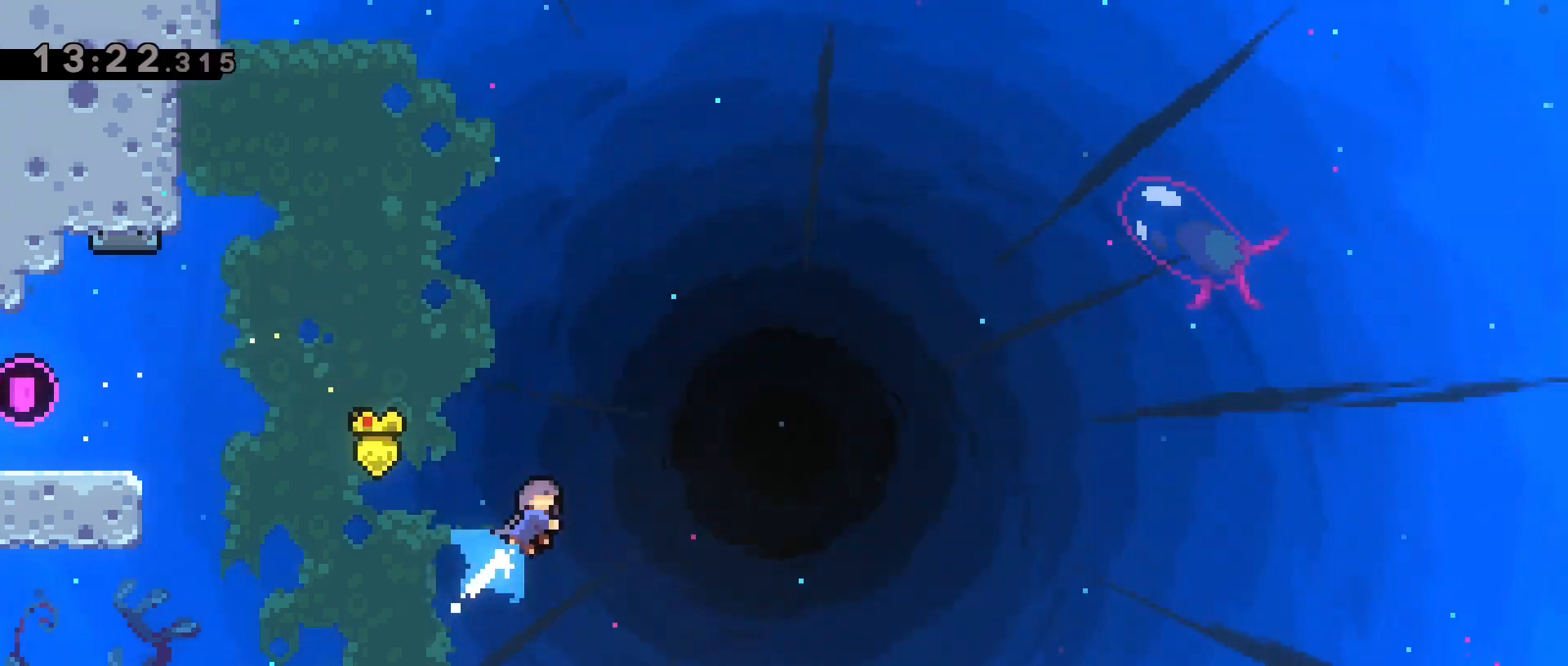
{"keys": [], "events": [[217, "dash", "up"], [217, "w", "up"], [450, "d", "up"]]}
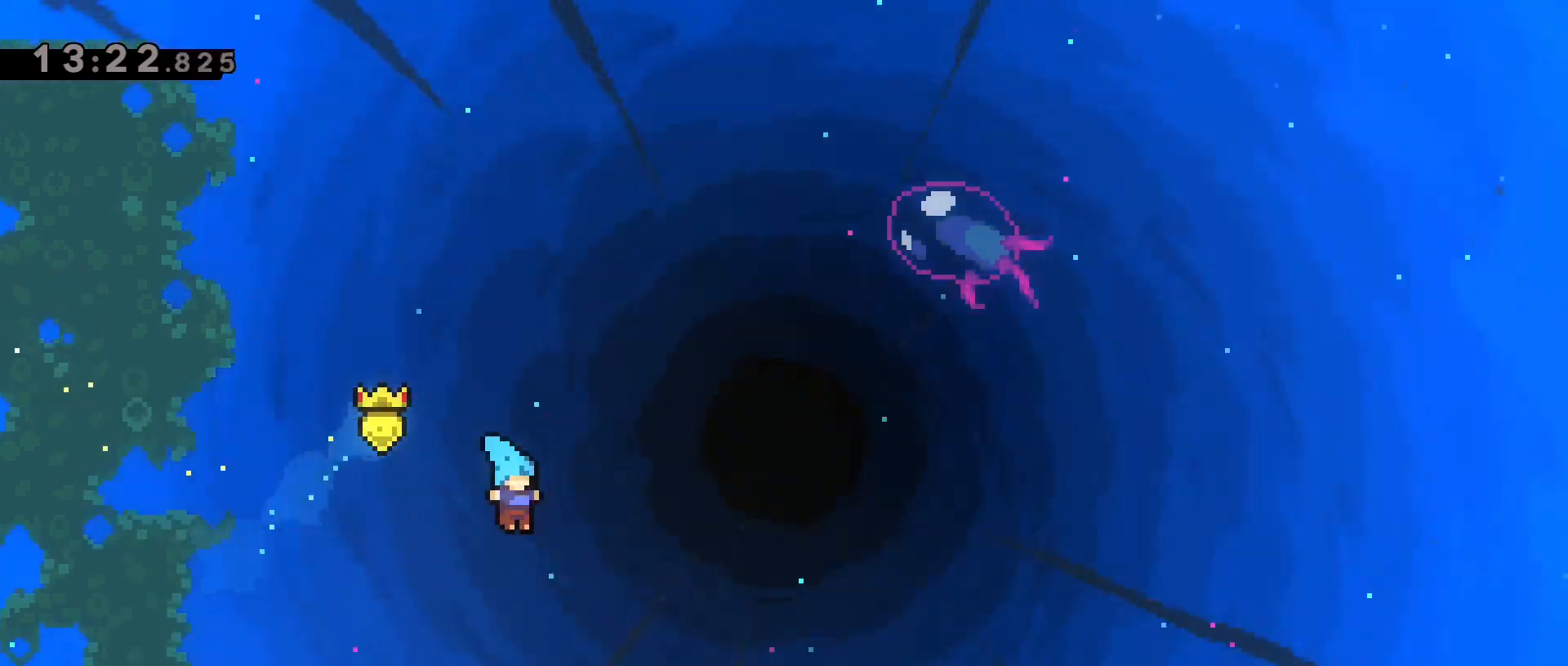
{"keys": ["d", "jump2"], "events": [[267, "d", "down"], [317, "jump2", "down"]]}
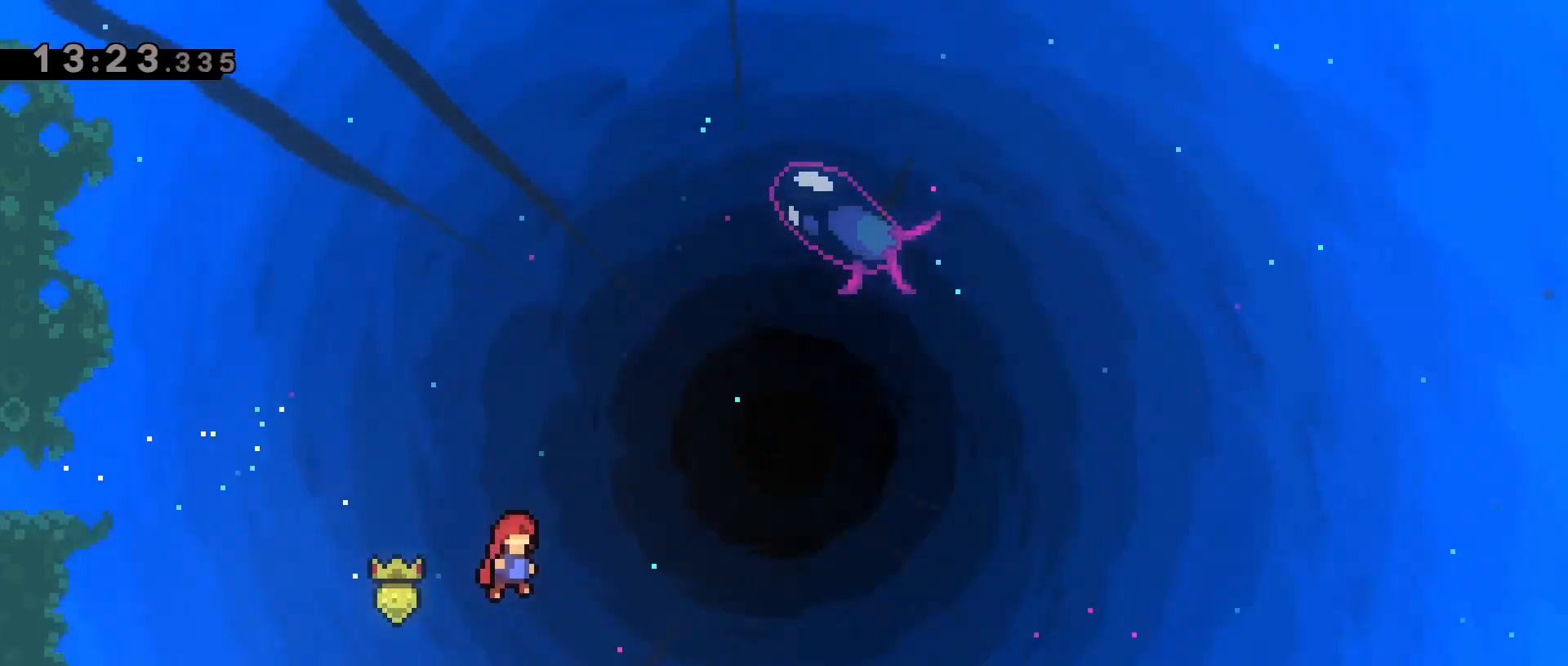
{"keys": ["d", "dash", "w"], "events": [[50, "jump2", "up"], [200, "w", "down"], [250, "dash", "down"]]}
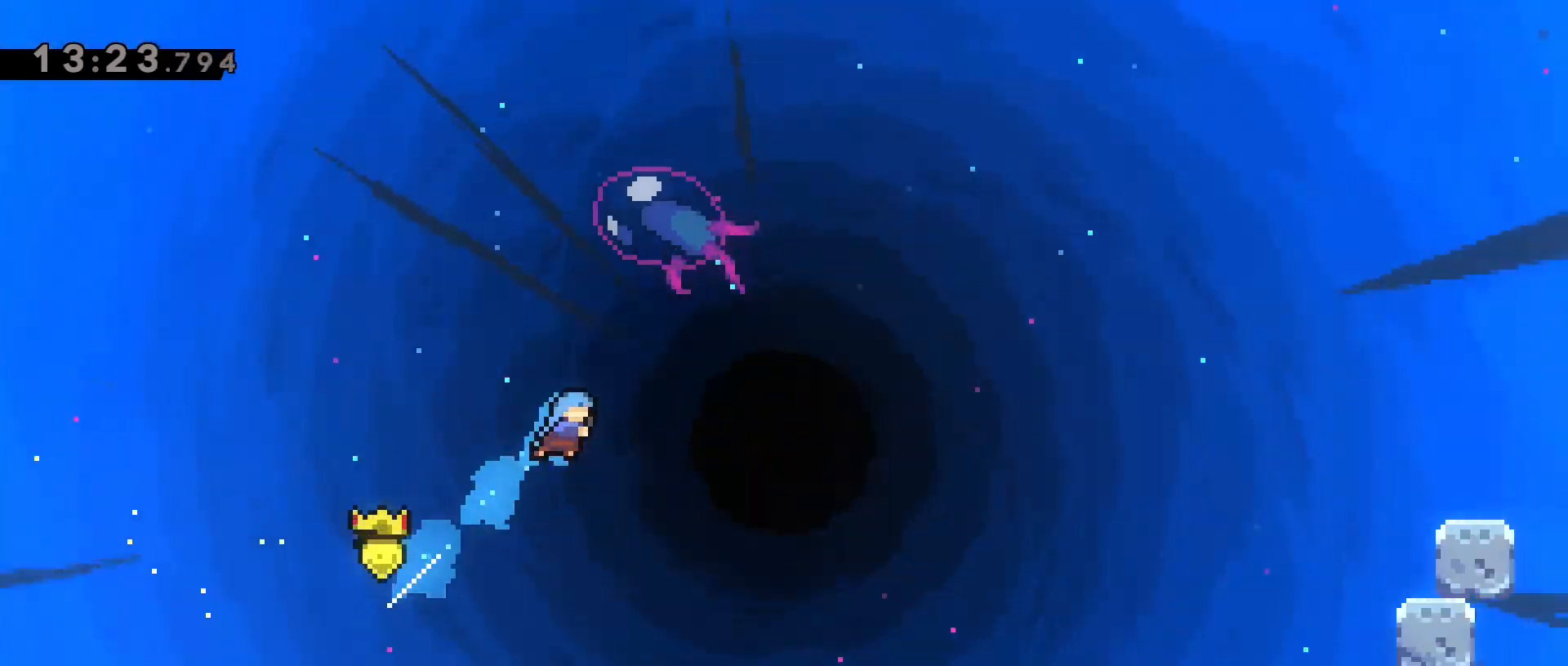
{"keys": [], "events": [[67, "dash", "up"], [67, "w", "up"], [117, "d", "up"]]}
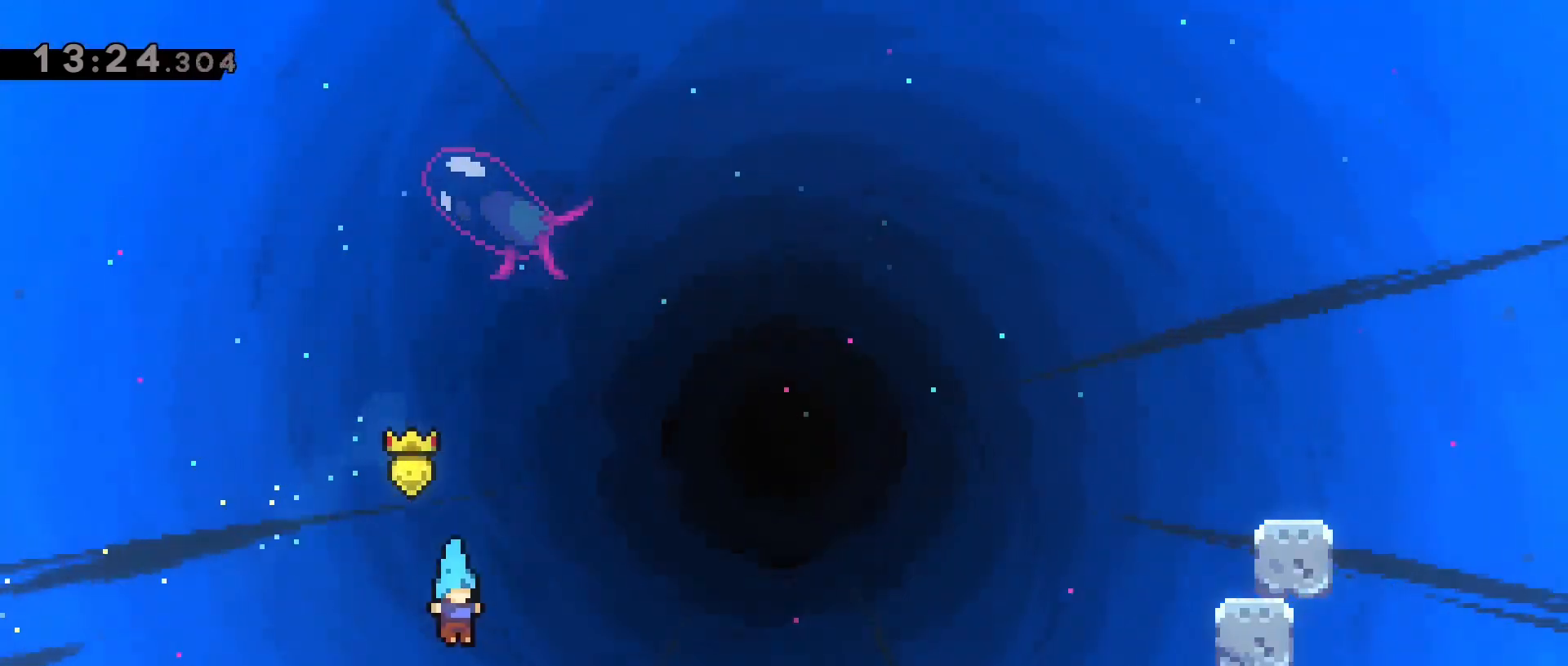
{"keys": ["d", "jump2"], "events": [[133, "d", "down"], [317, "jump2", "down"]]}
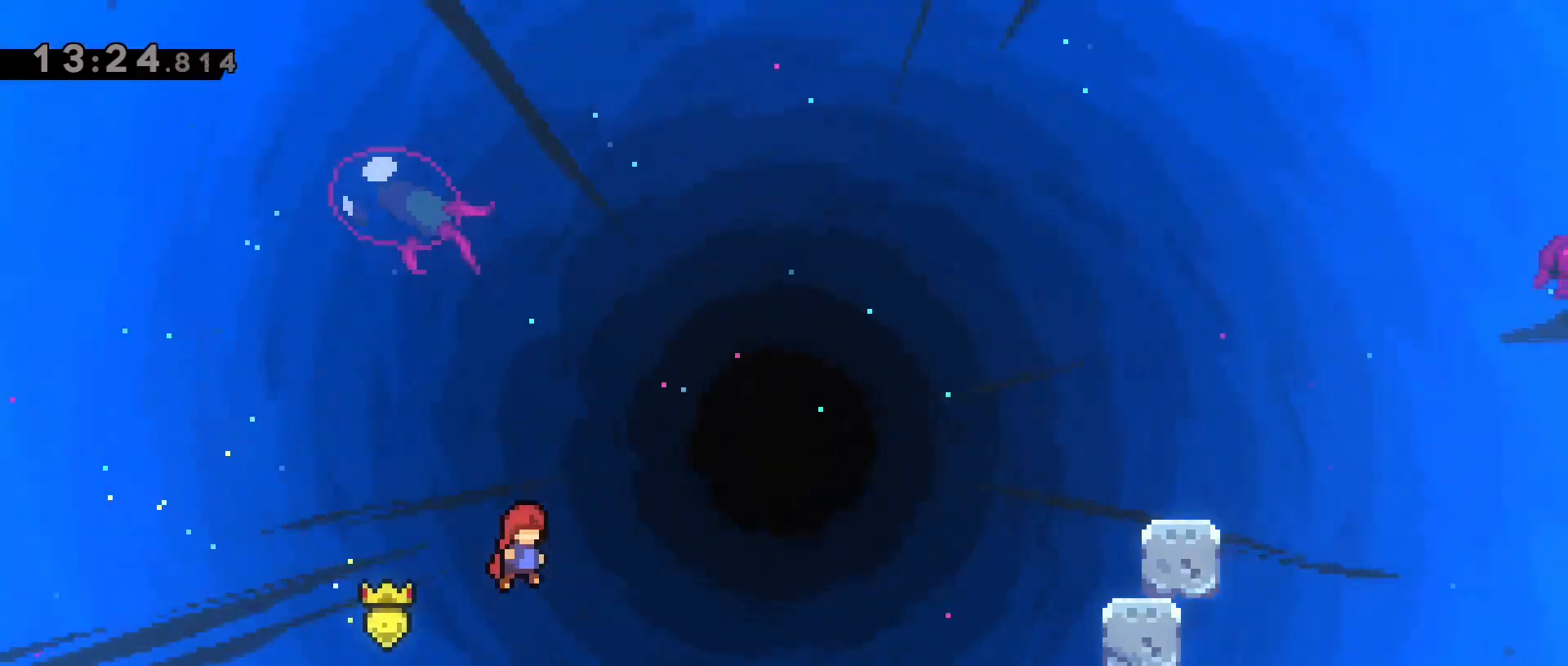
{"keys": ["d", "dash", "w"], "events": [[200, "jump2", "up"], [333, "w", "down"], [433, "dash", "down"]]}
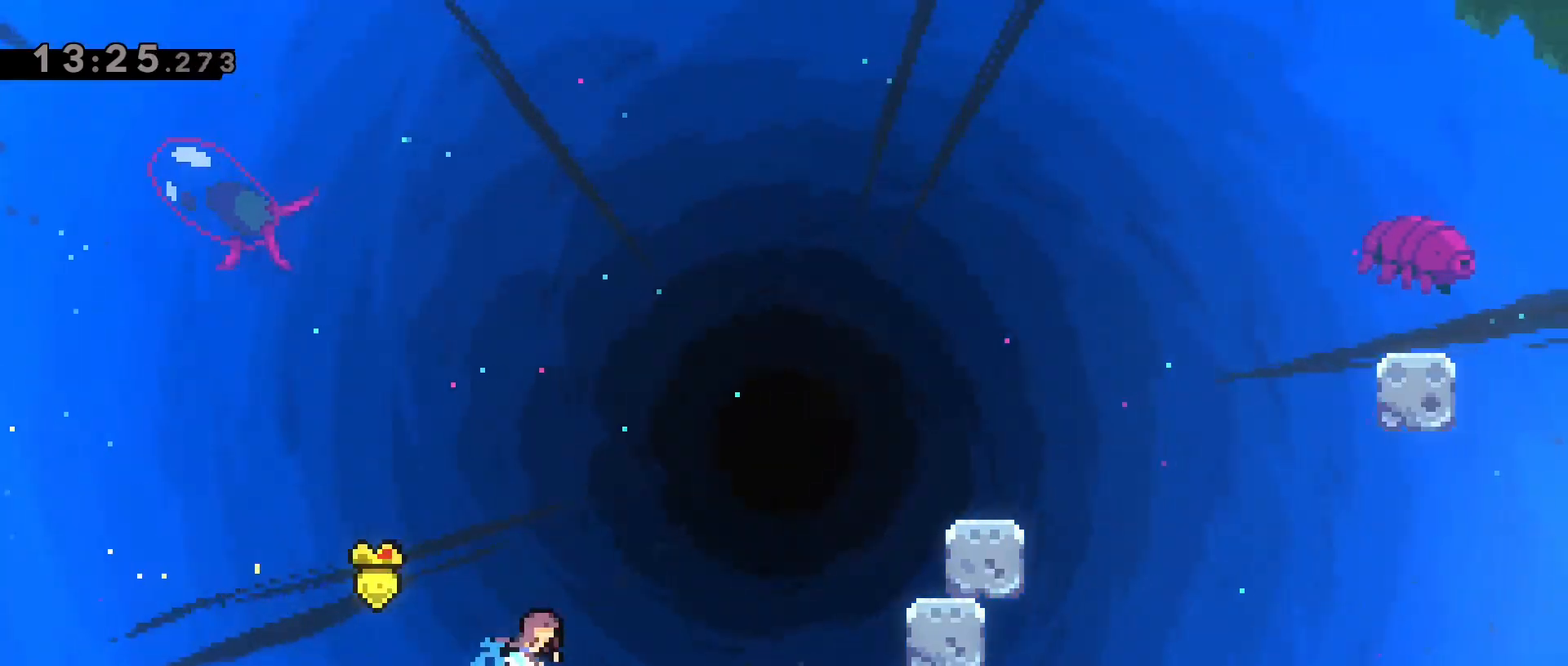
{"keys": [], "events": [[250, "dash", "up"], [250, "w", "up"], [400, "d", "up"]]}
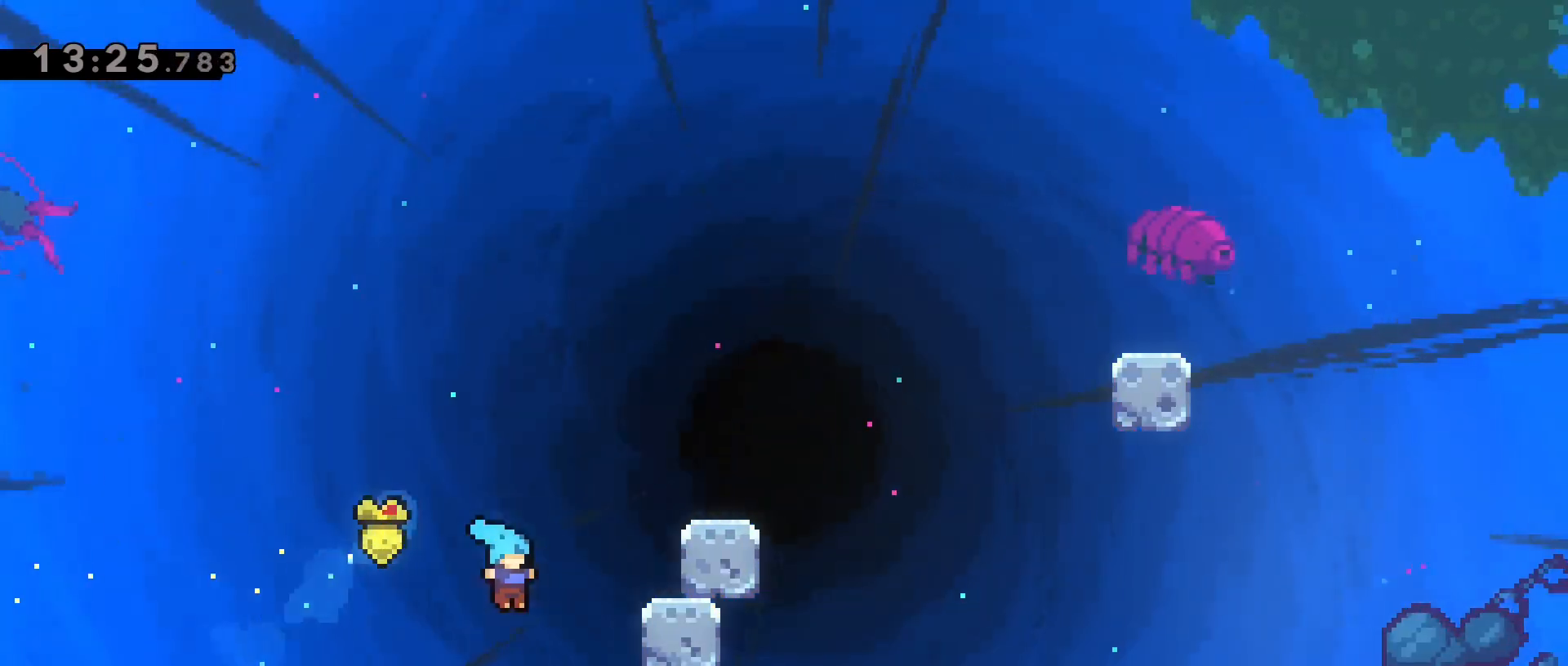
{"keys": ["dash", "jump2", "w"], "events": [[233, "d", "down"], [233, "jump2", "down"], [267, "w", "down"], [367, "d", "up"], [417, "dash", "down"]]}
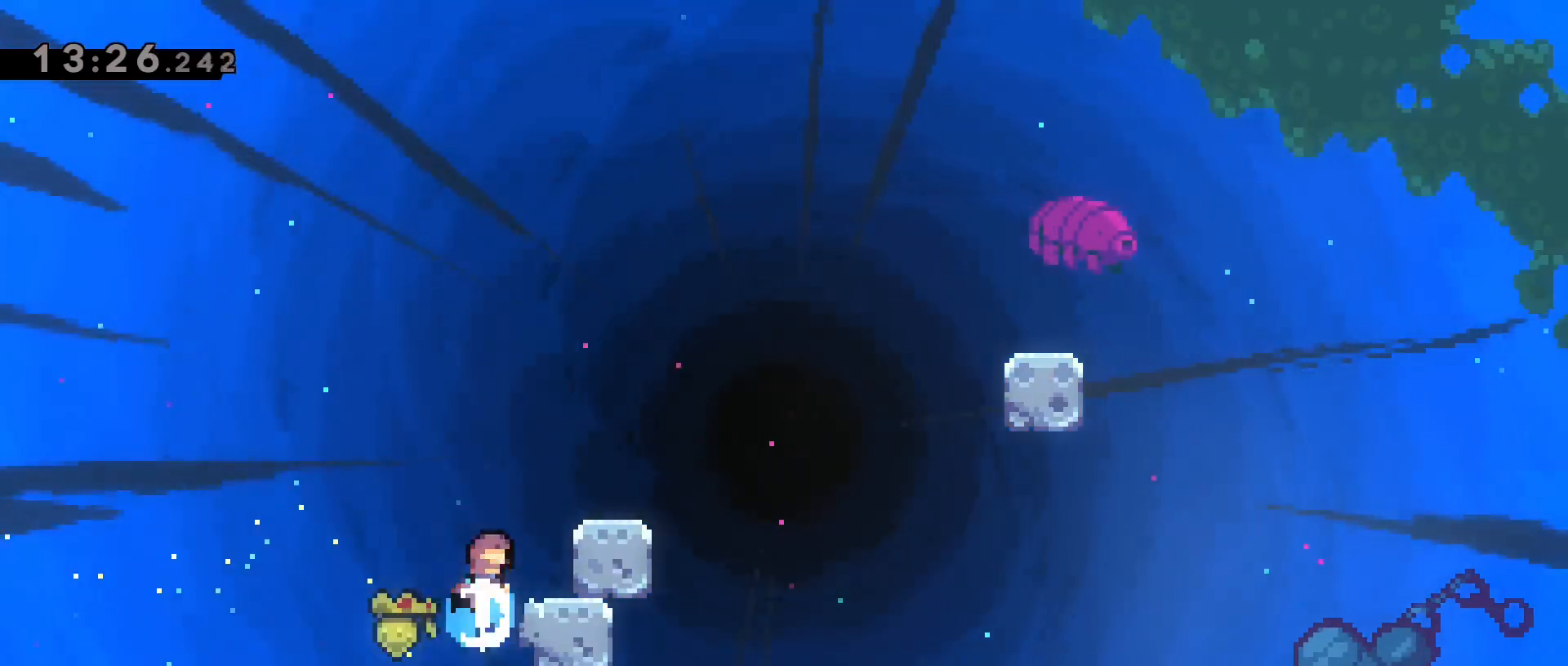
{"keys": [], "events": [[100, "d", "down"], [150, "w", "up"], [200, "jump2", "up"], [233, "dash", "up"], [383, "d", "up"]]}
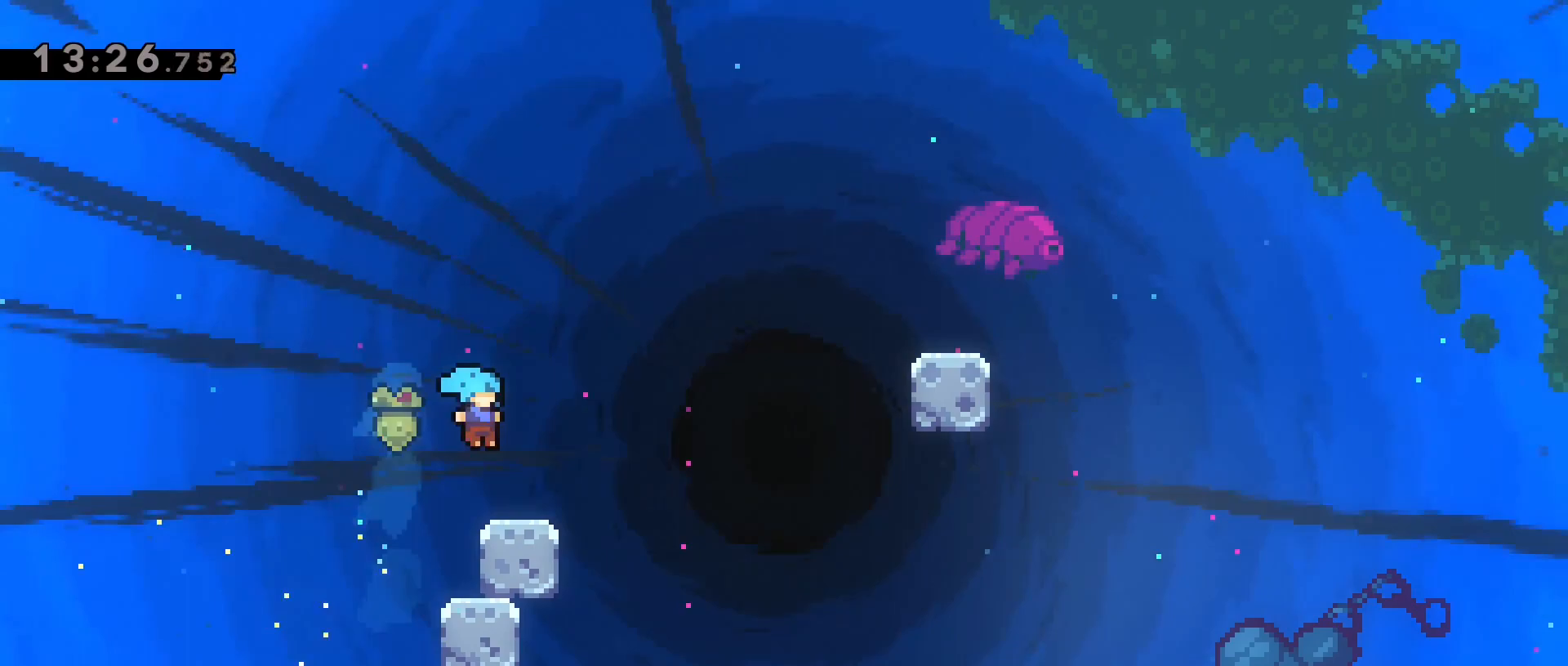
{"keys": ["d", "dash", "jump2", "w"], "events": [[67, "d", "down"], [67, "w", "down"], [267, "jump2", "down"], [483, "dash", "down"]]}
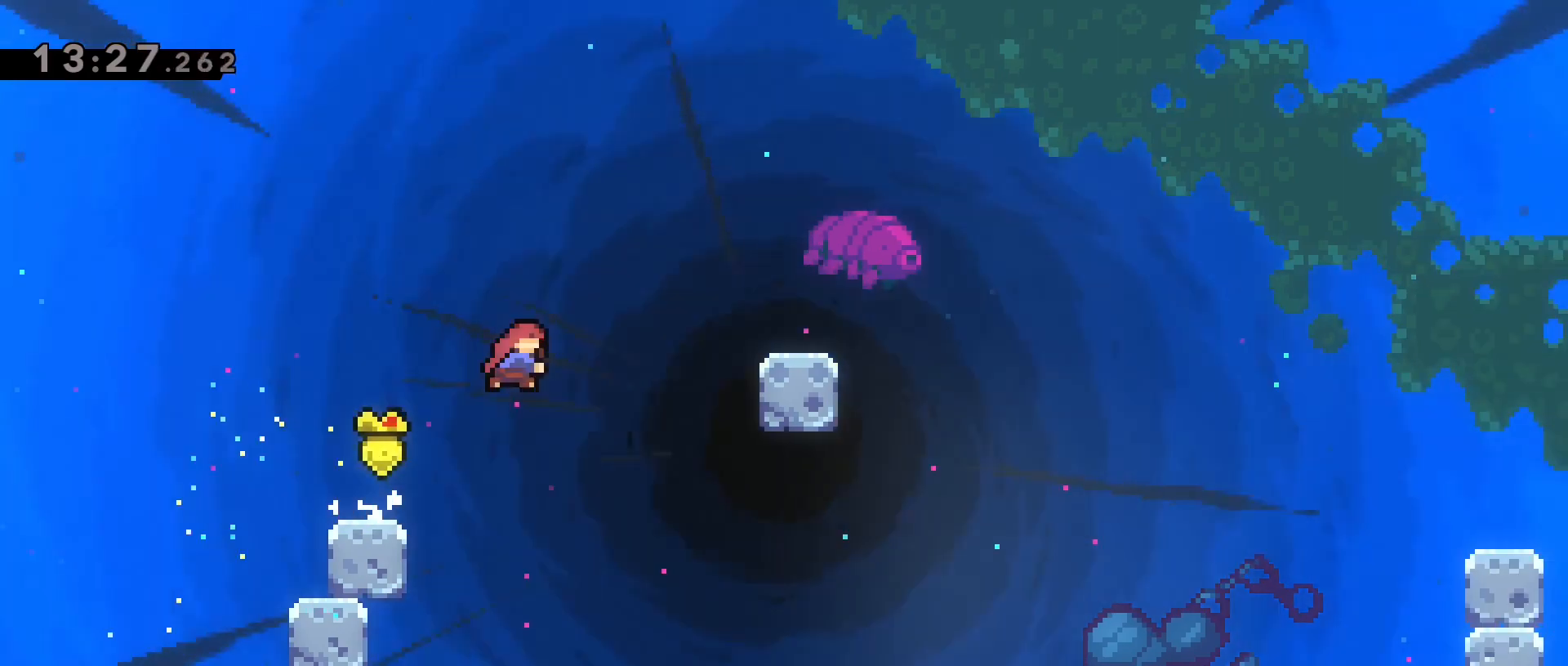
{"keys": [], "events": [[317, "jump2", "up"], [367, "dash", "up"], [417, "w", "up"], [467, "d", "up"]]}
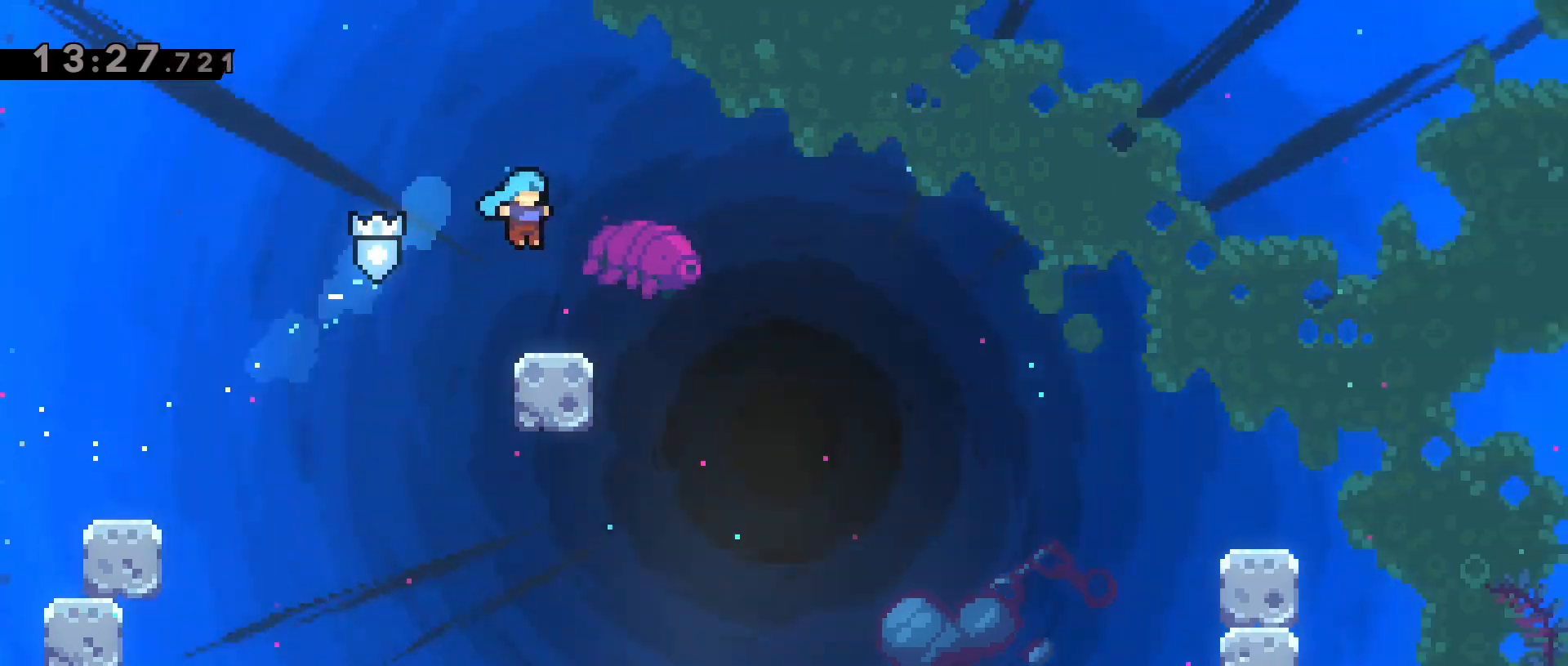
{"keys": ["d"], "events": [[100, "d", "down"], [233, "jump2", "down"], [467, "jump2", "up"]]}
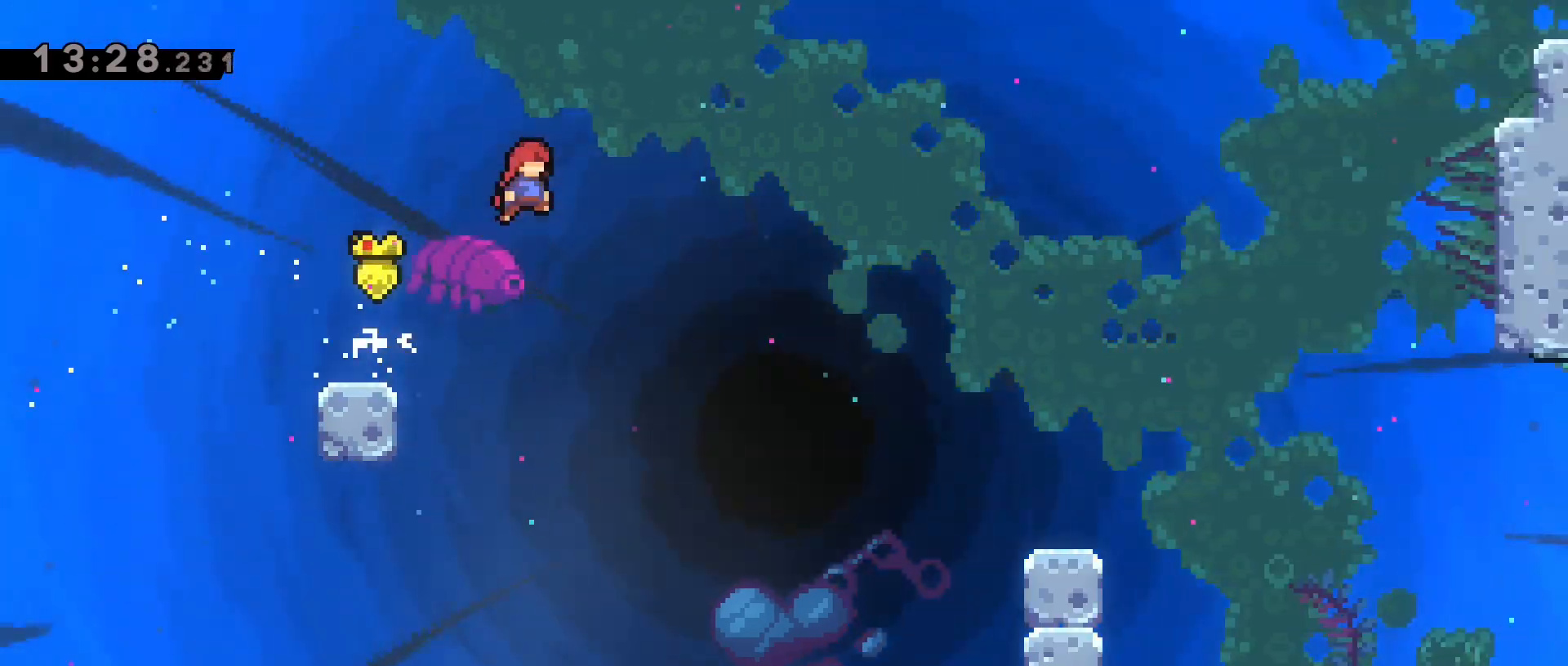
{"keys": ["d", "w"], "events": [[467, "w", "down"]]}
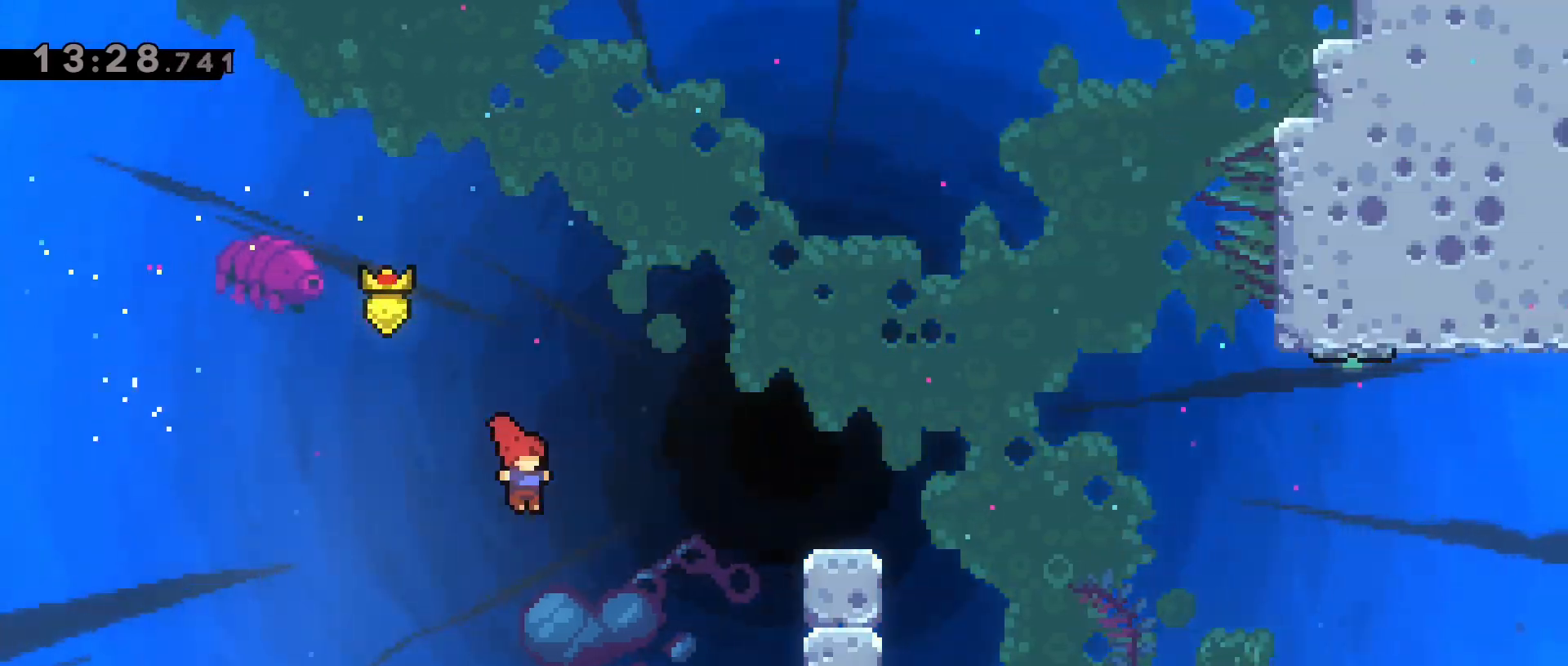
{"keys": ["d"], "events": [[33, "dash", "down"], [317, "w", "up"], [417, "dash", "up"]]}
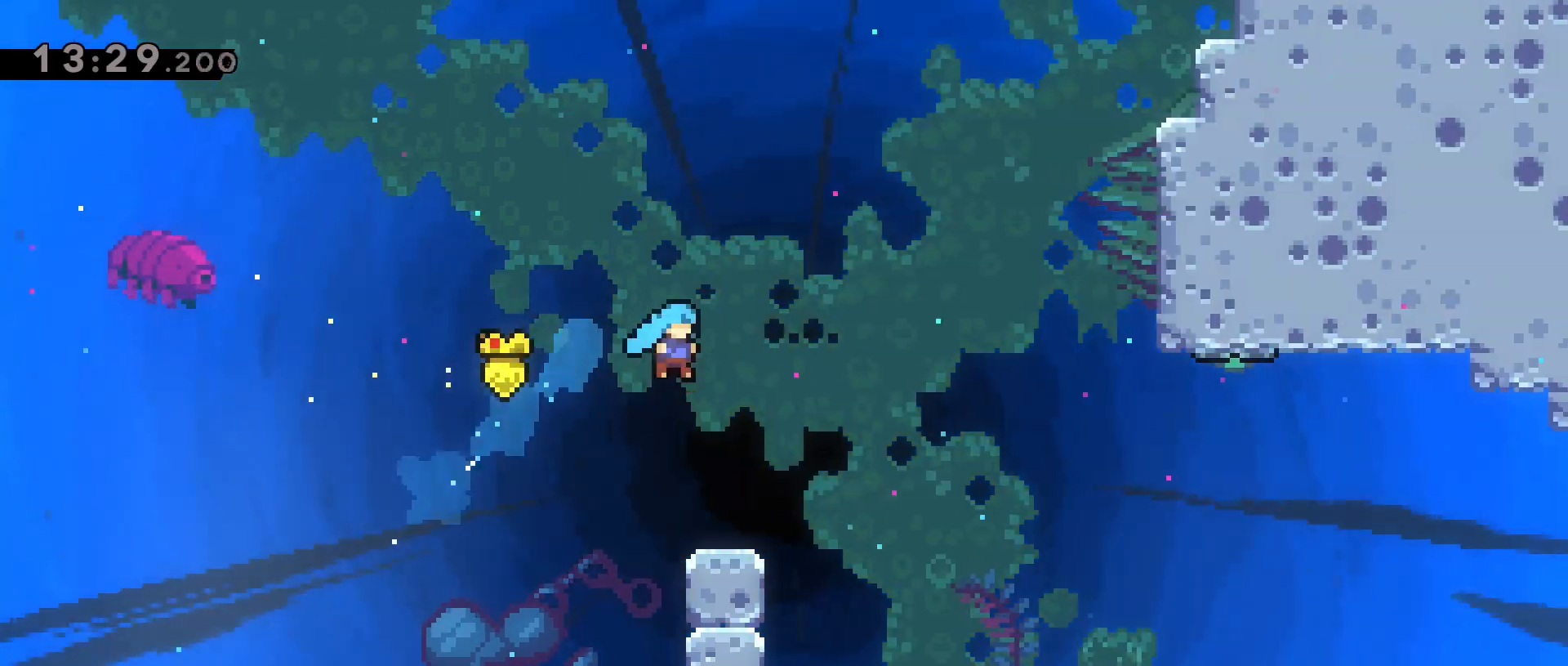
{"keys": ["d", "dash"], "events": [[50, "d", "up"], [233, "d", "down"], [283, "jump2", "down"], [383, "jump2", "up"], [433, "dash", "down"]]}
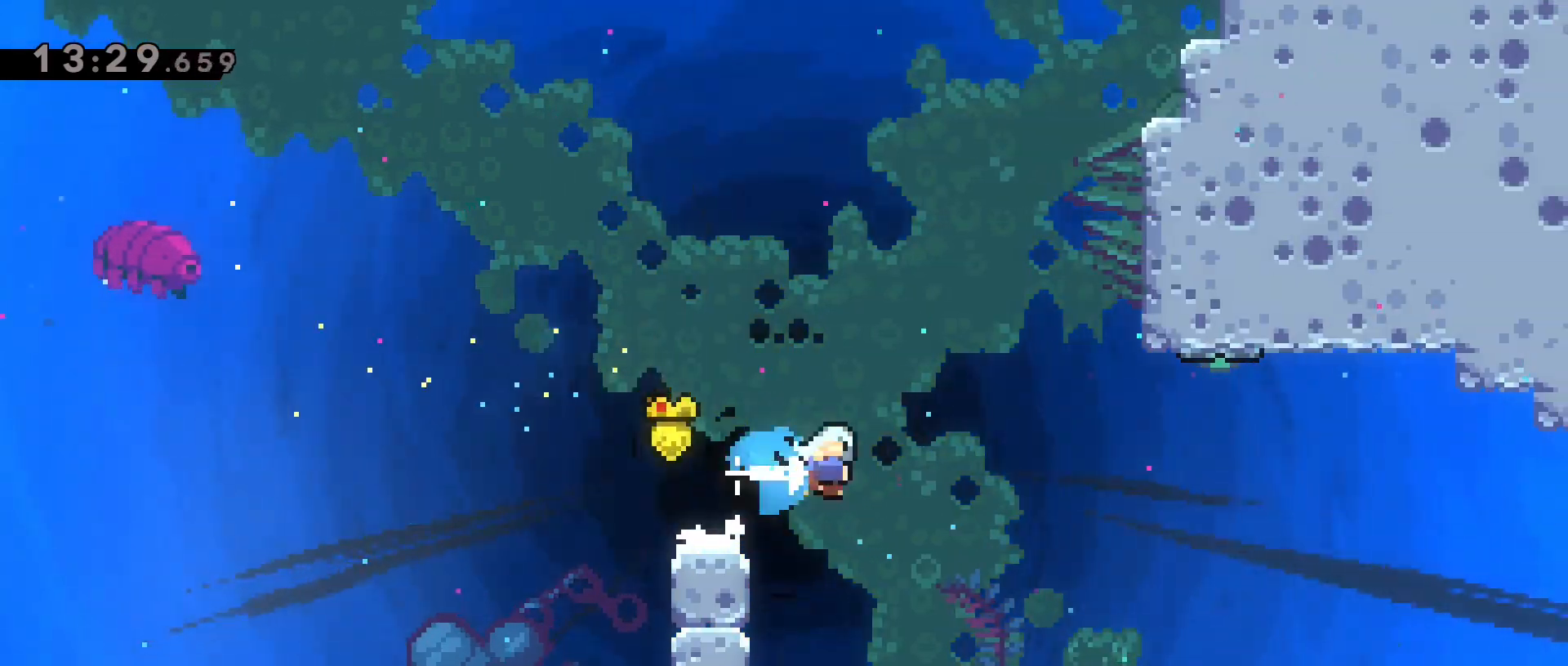
{"keys": [], "events": [[167, "dash", "up"], [450, "d", "up"]]}
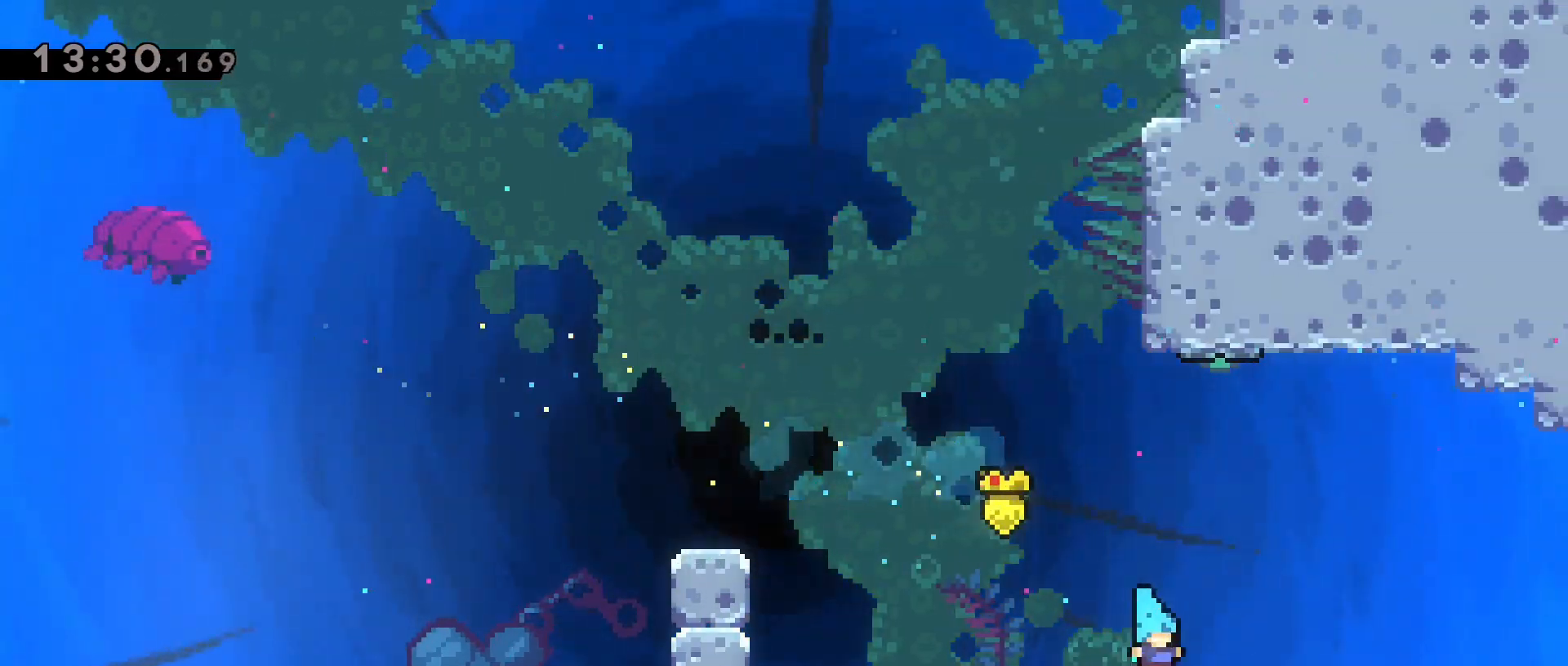
{"keys": [], "events": []}
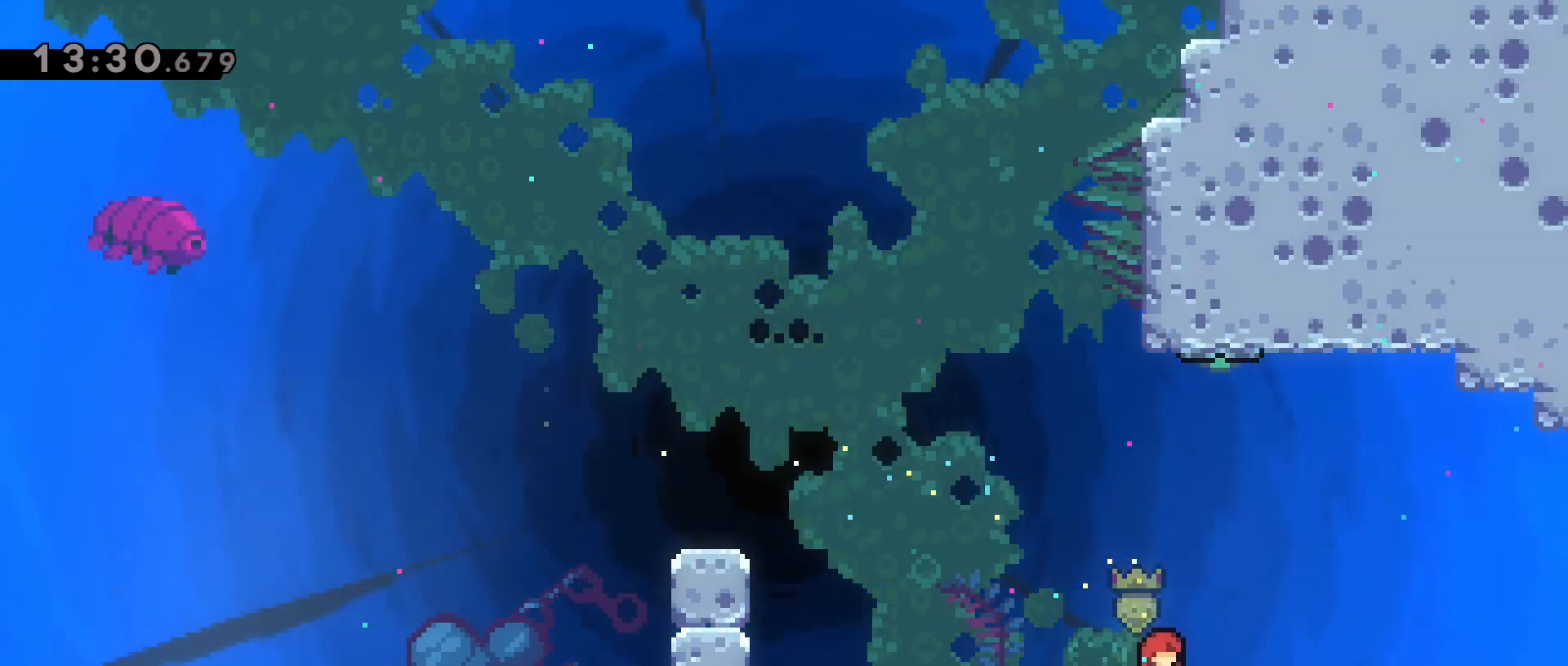
{"keys": [], "events": []}